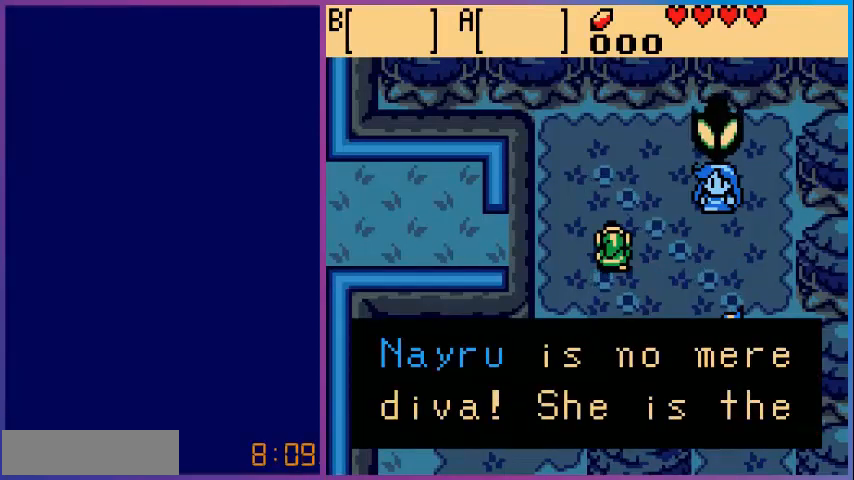
Gameplay with a controller (Nintendo layout); each line is a JSON object with the inputs held at the frame after it. "events" lists button and stick changes between this image and that frame as [ms after this image, input, new state], when the widget could be followed in between. Not read: L3 R3.
{"buttons": ["A"], "events": [[400, "A", "down"]]}
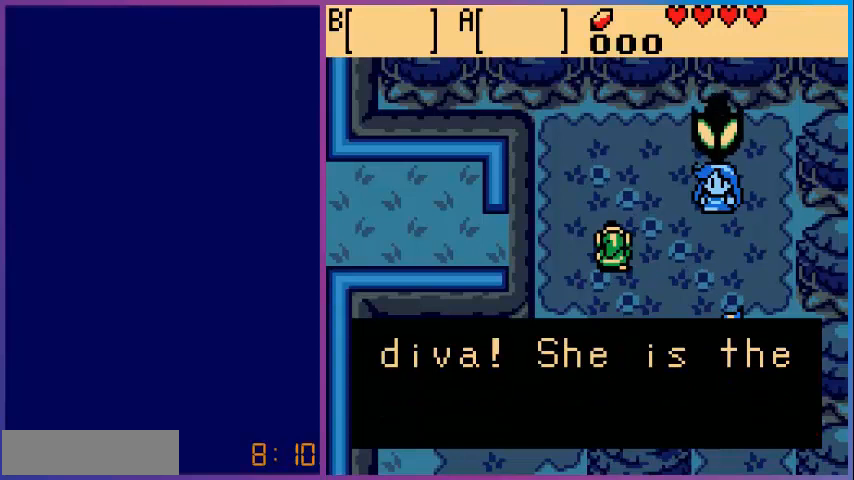
{"buttons": [], "events": [[40, "A", "up"]]}
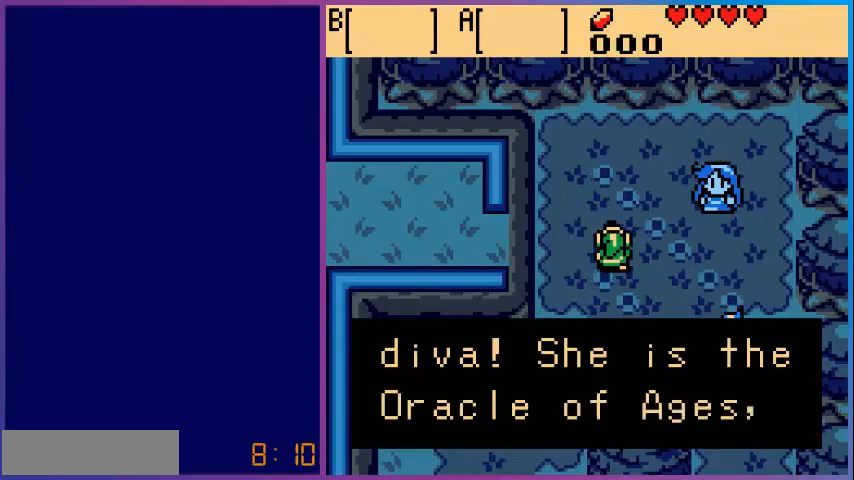
{"buttons": [], "events": []}
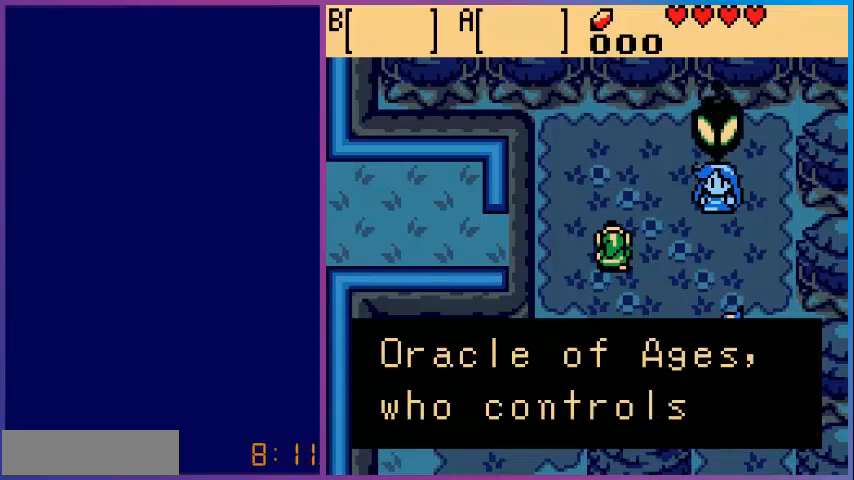
{"buttons": [], "events": []}
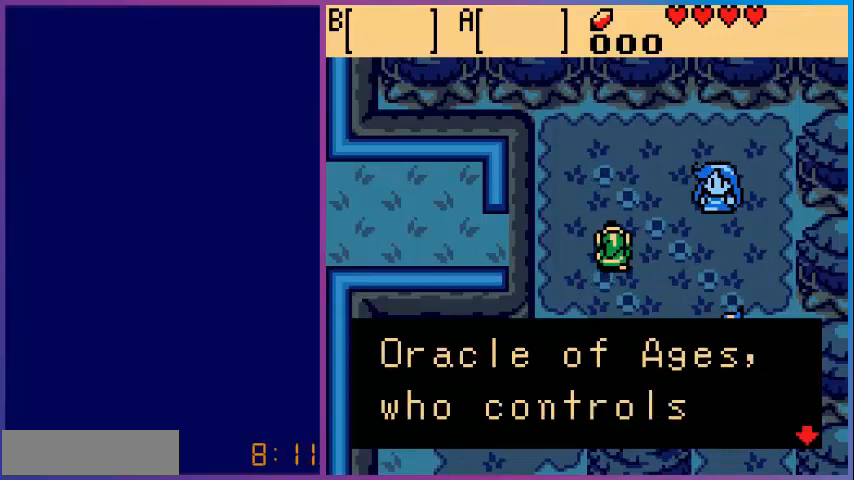
{"buttons": [], "events": [[120, "A", "down"], [280, "A", "up"]]}
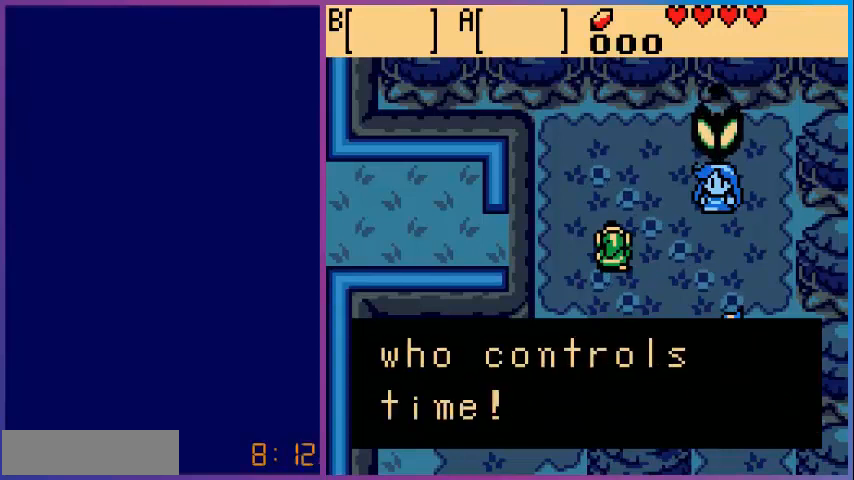
{"buttons": [], "events": []}
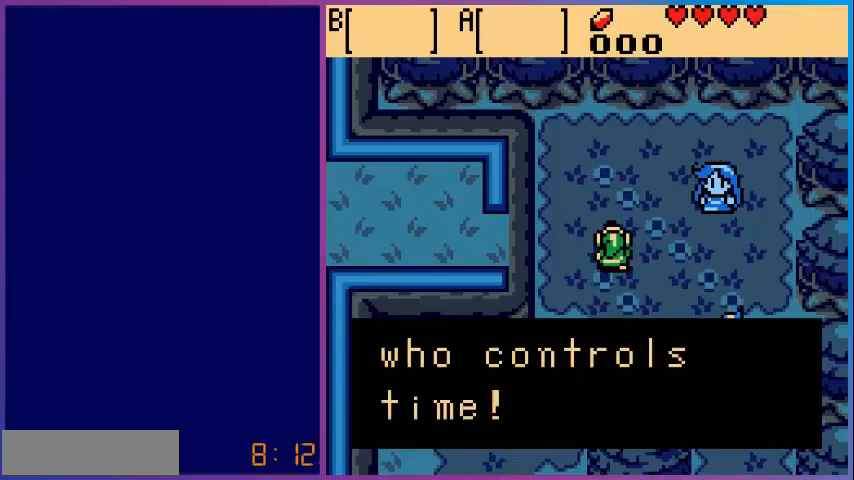
{"buttons": [], "events": [[120, "A", "down"], [280, "A", "up"]]}
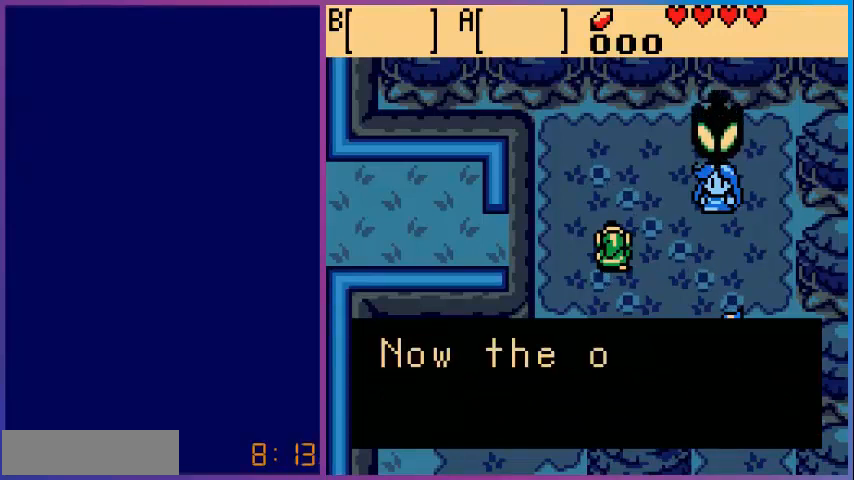
{"buttons": [], "events": []}
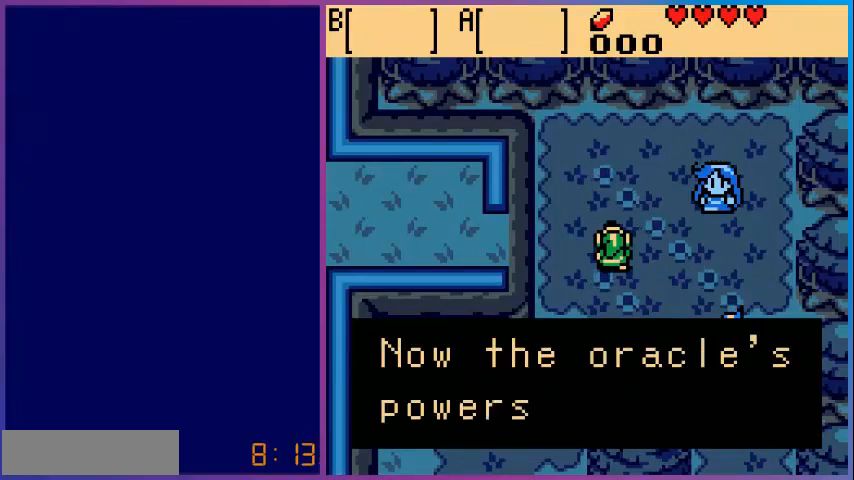
{"buttons": [], "events": []}
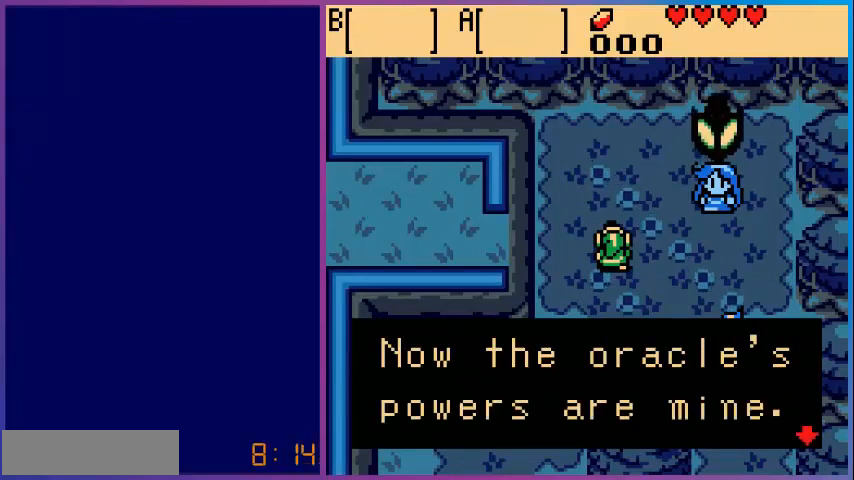
{"buttons": [], "events": []}
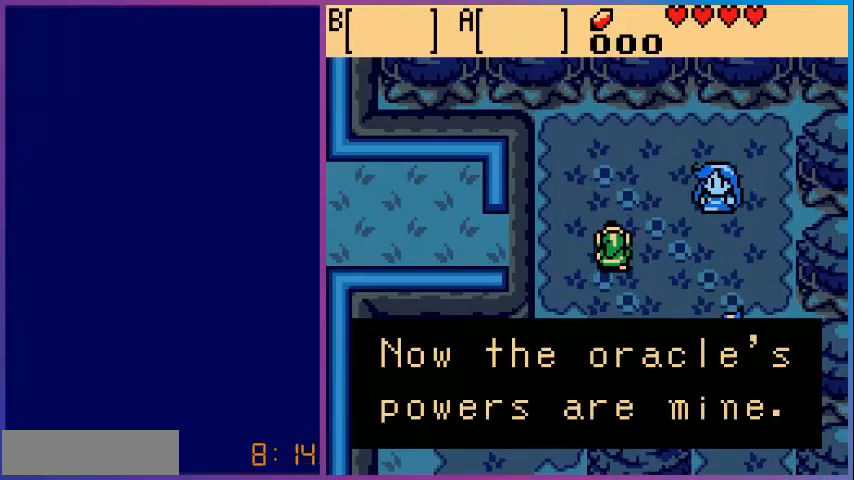
{"buttons": [], "events": [[280, "A", "down"], [440, "A", "up"]]}
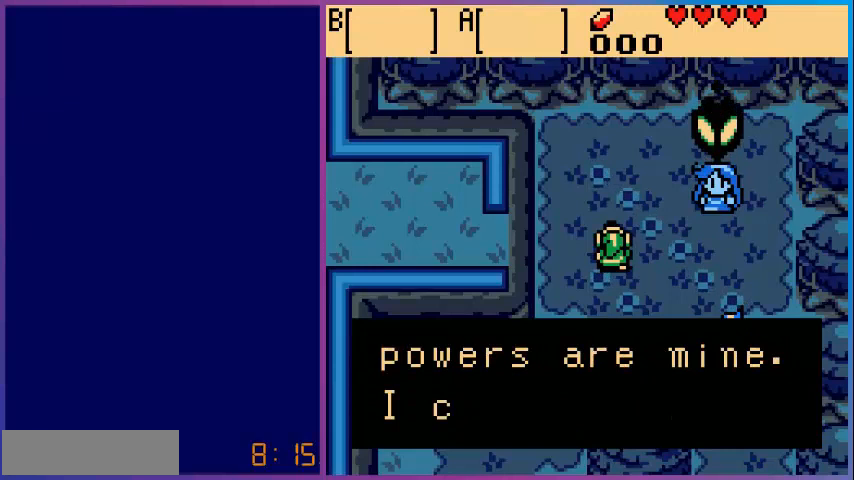
{"buttons": [], "events": []}
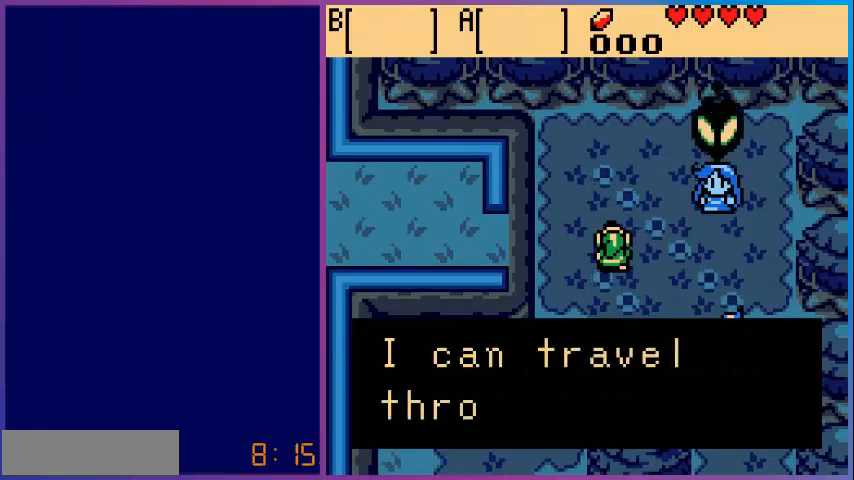
{"buttons": [], "events": []}
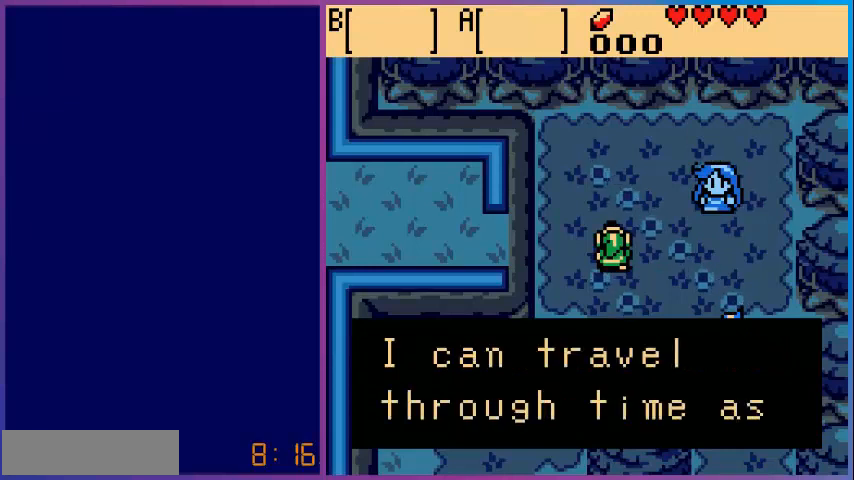
{"buttons": ["A"], "events": [[480, "A", "down"]]}
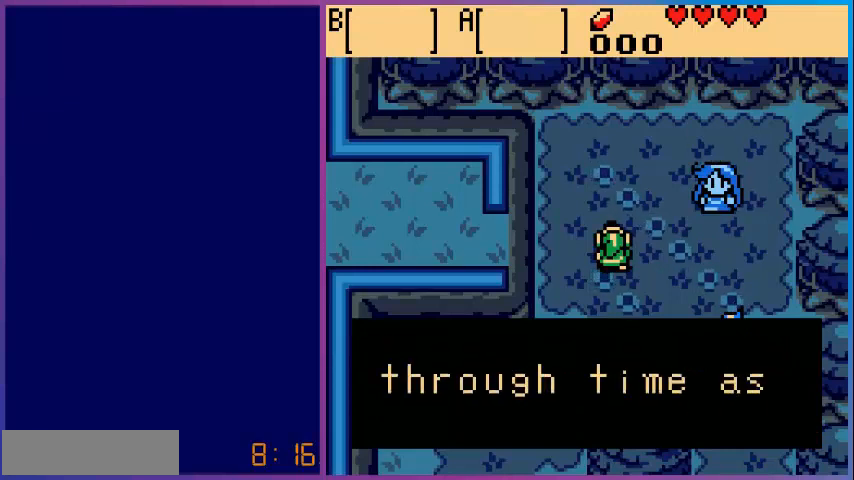
{"buttons": [], "events": [[80, "A", "up"]]}
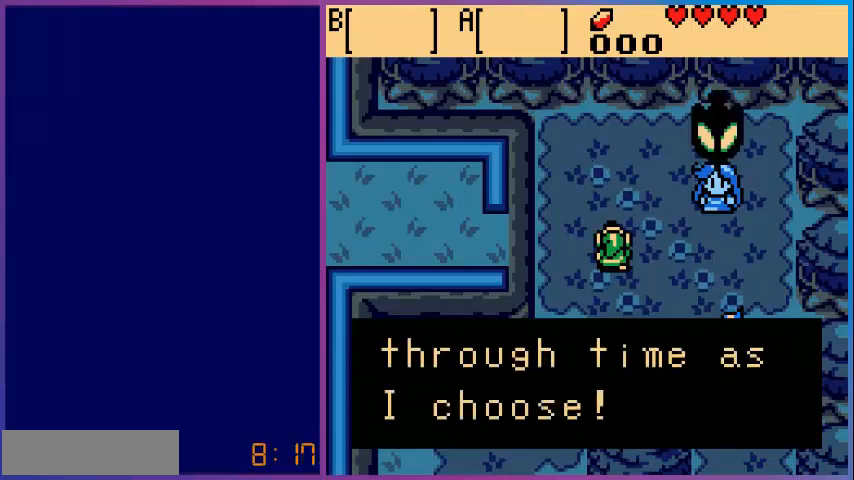
{"buttons": ["A"], "events": [[480, "A", "down"]]}
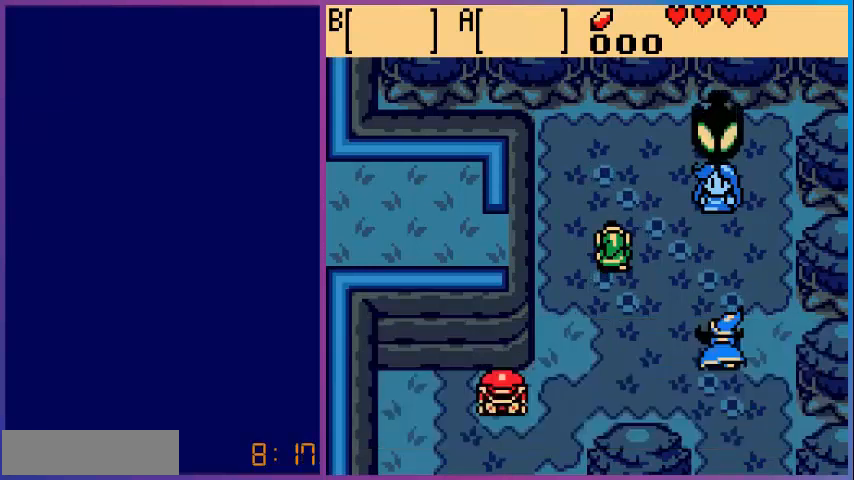
{"buttons": [], "events": [[120, "A", "up"]]}